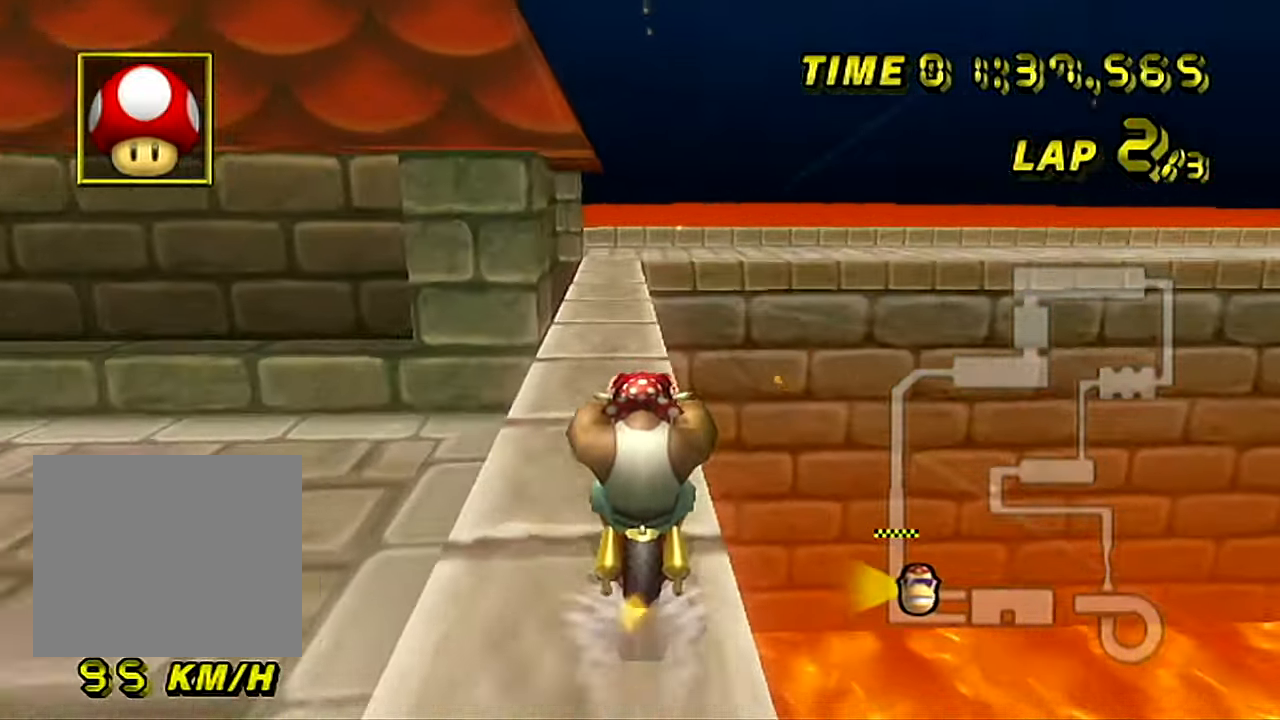
Gameplay with a controller (Nintendo layout); each line is a JSON object with the inputs held at the frame after it. "events" lists button and stick changes between this image and that frame as [ms after this image, input, new state], when the widget could be followed in between. Not read: L3 R3.
{"buttons": ["A", "B"], "left_stick": "right", "events": [[50, "left_stick", "up-right"], [66, "B", "down"], [150, "left_stick", "left"], [367, "left_stick", "right"]]}
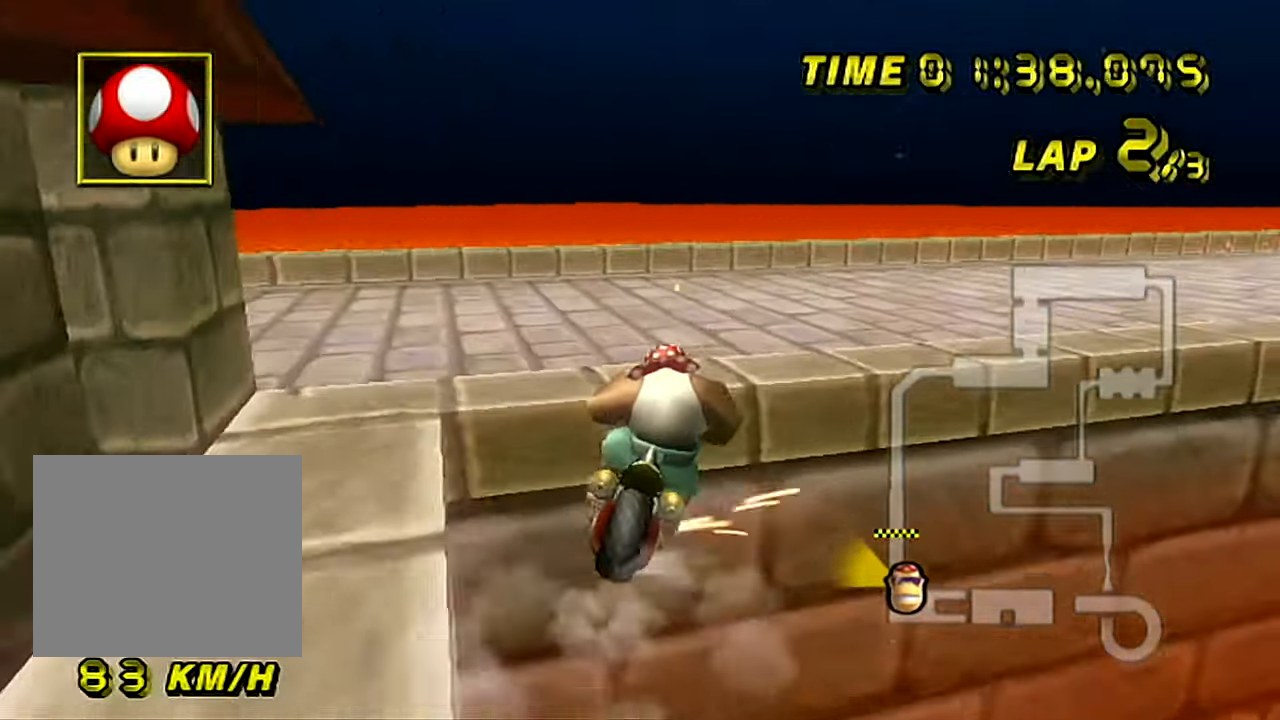
{"buttons": ["A", "B"], "left_stick": "right", "events": []}
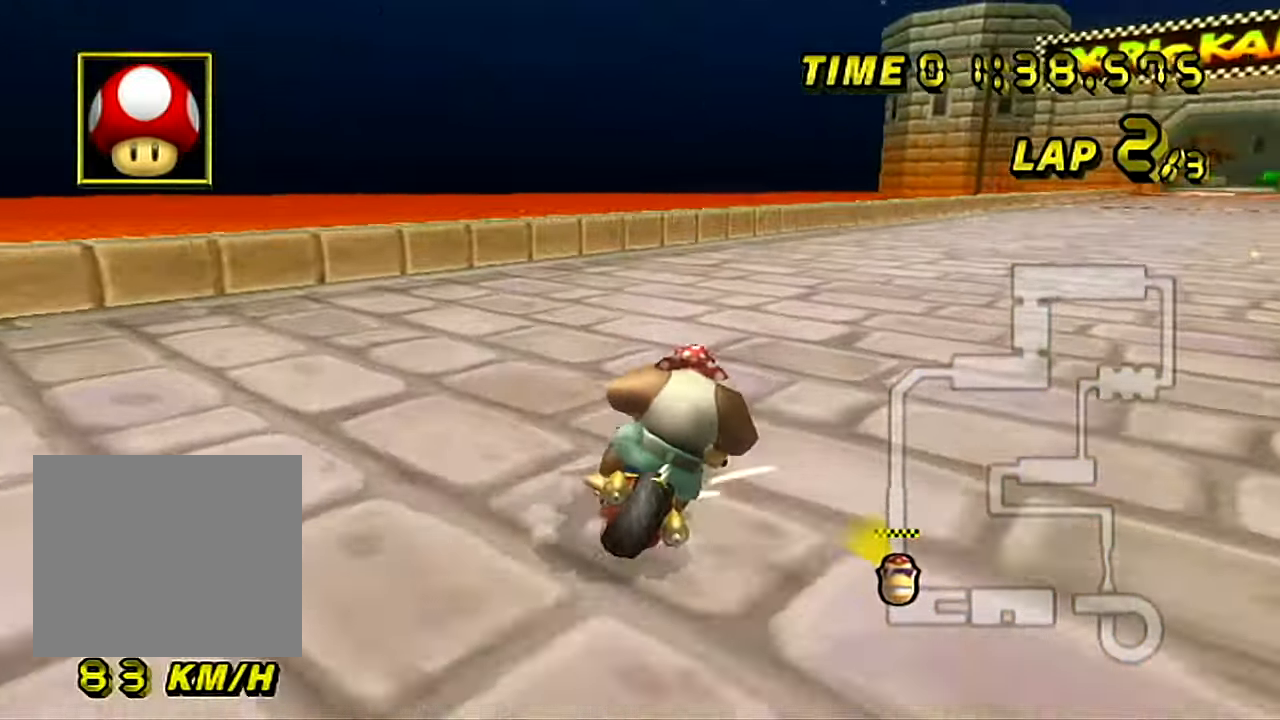
{"buttons": ["A", "B"], "left_stick": "up-right", "events": [[66, "left_stick", "up-right"]]}
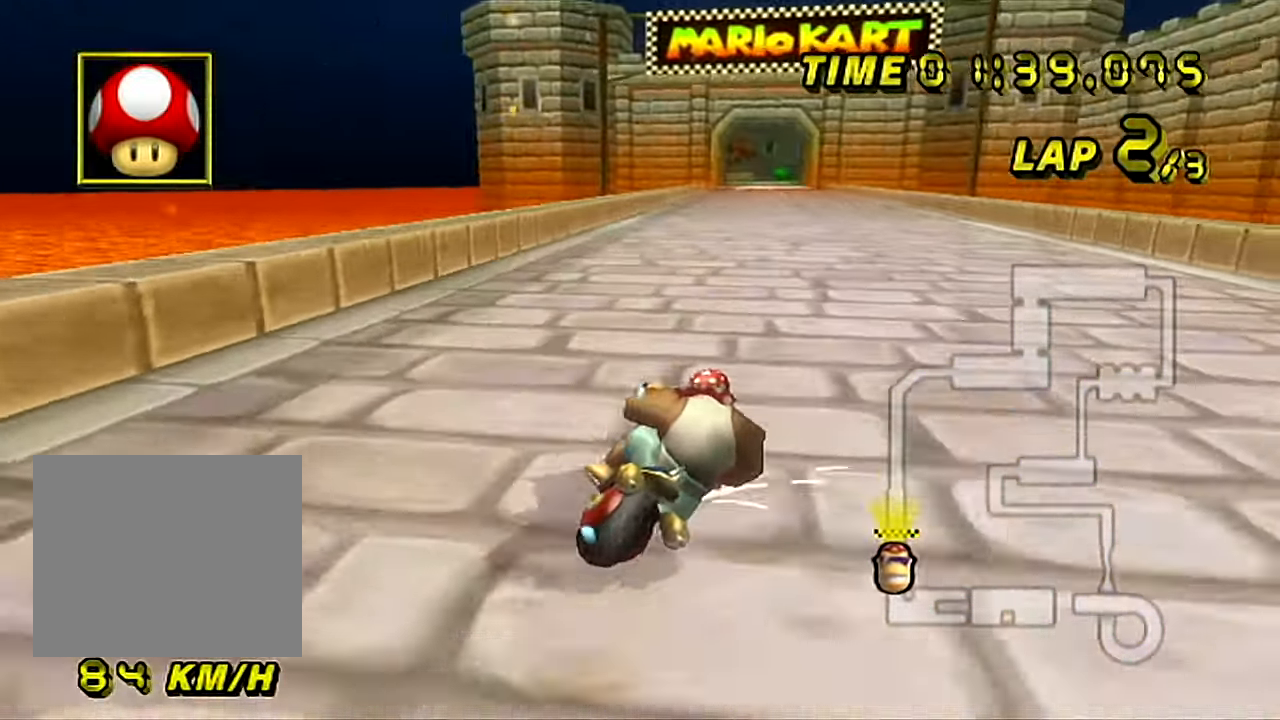
{"buttons": ["A"], "left_stick": "center", "events": [[67, "B", "up"], [67, "left_stick", "left"], [284, "left_stick", "center"]]}
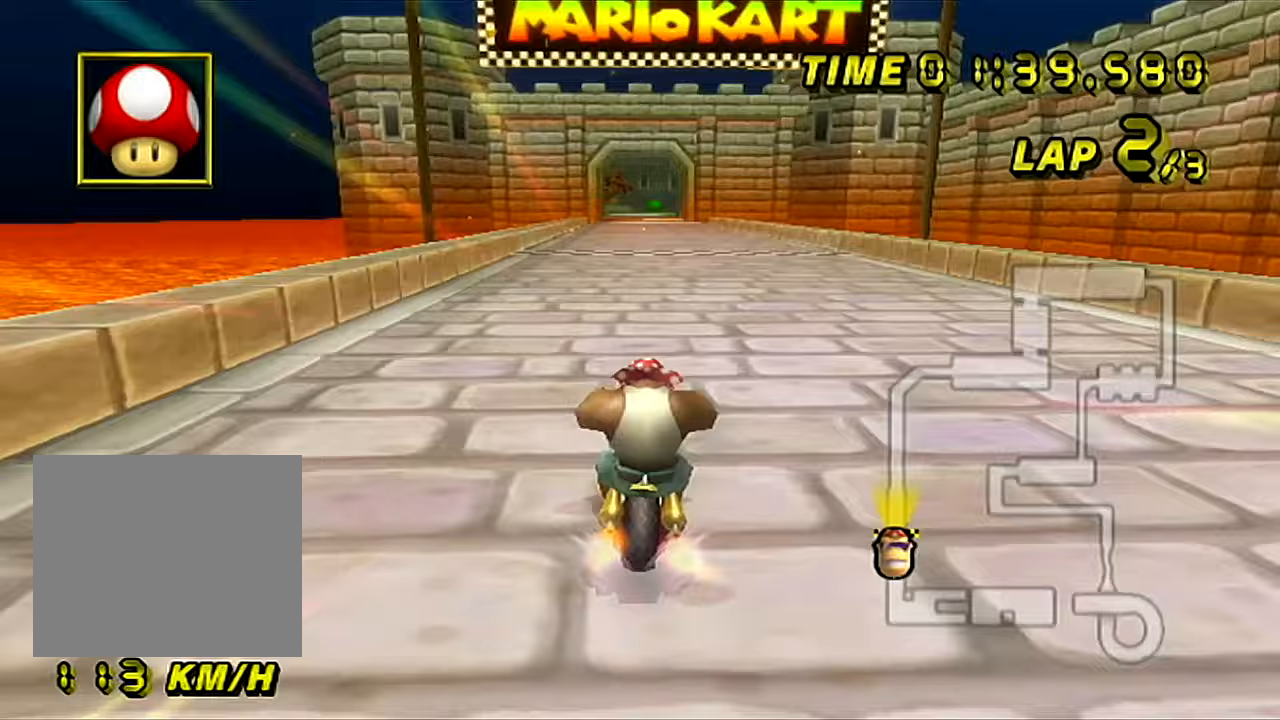
{"buttons": ["A"], "left_stick": "center", "events": []}
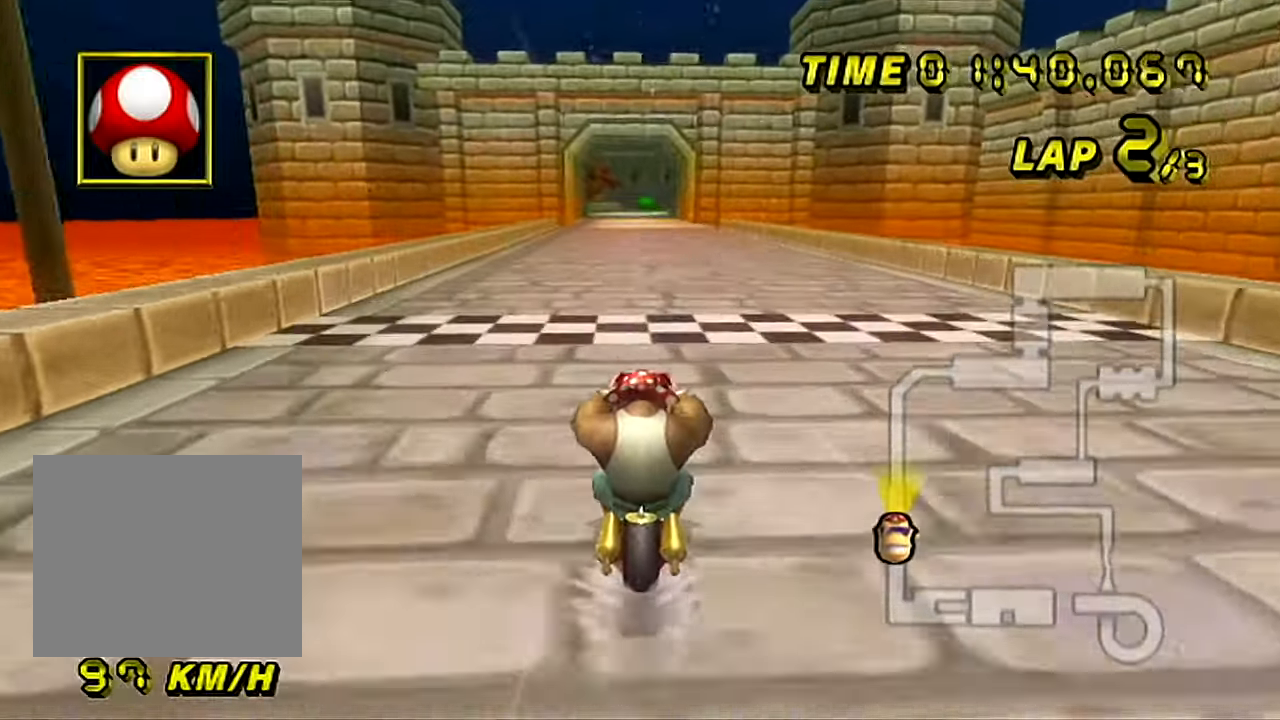
{"buttons": ["A"], "left_stick": "center", "events": []}
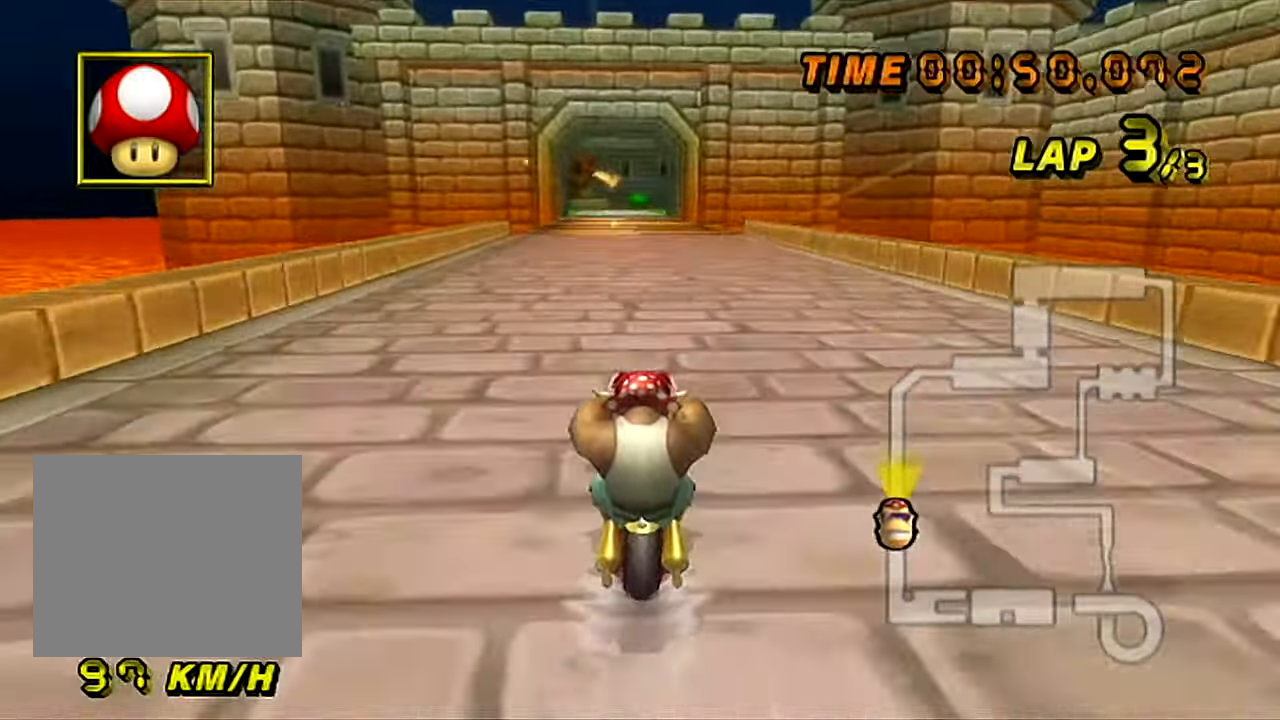
{"buttons": ["A"], "left_stick": "center", "events": []}
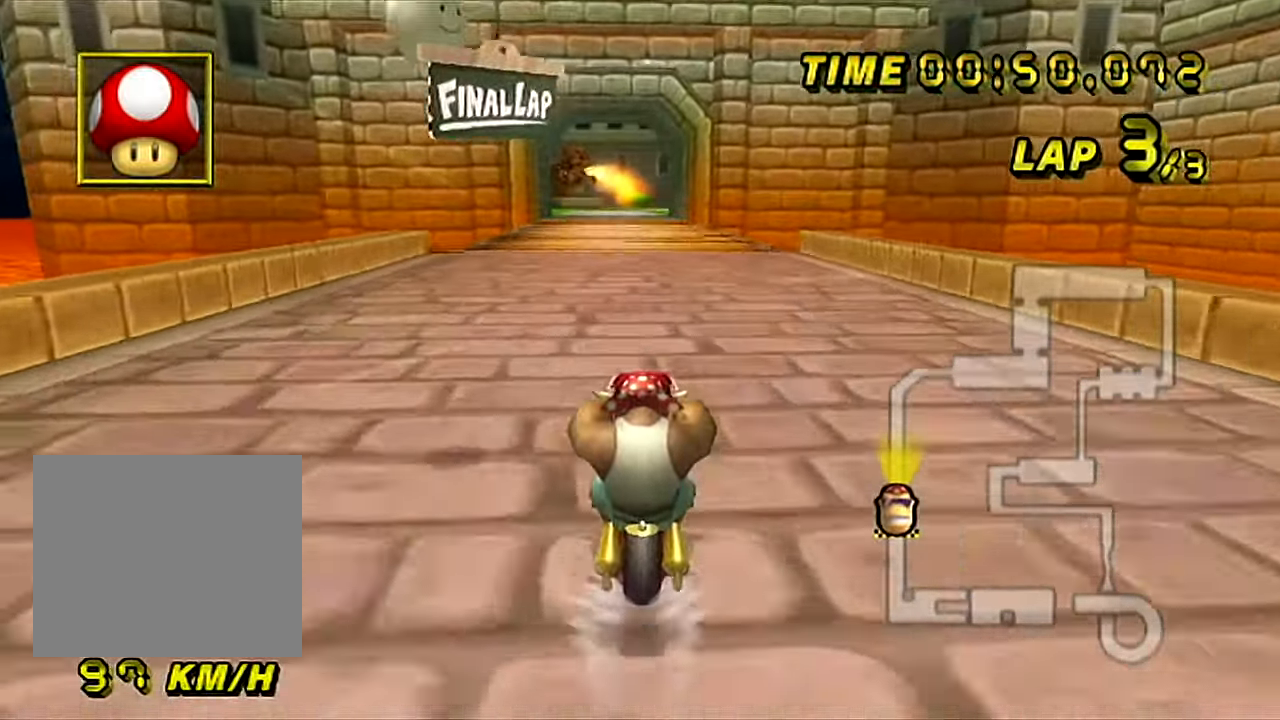
{"buttons": ["A"], "left_stick": "center", "events": []}
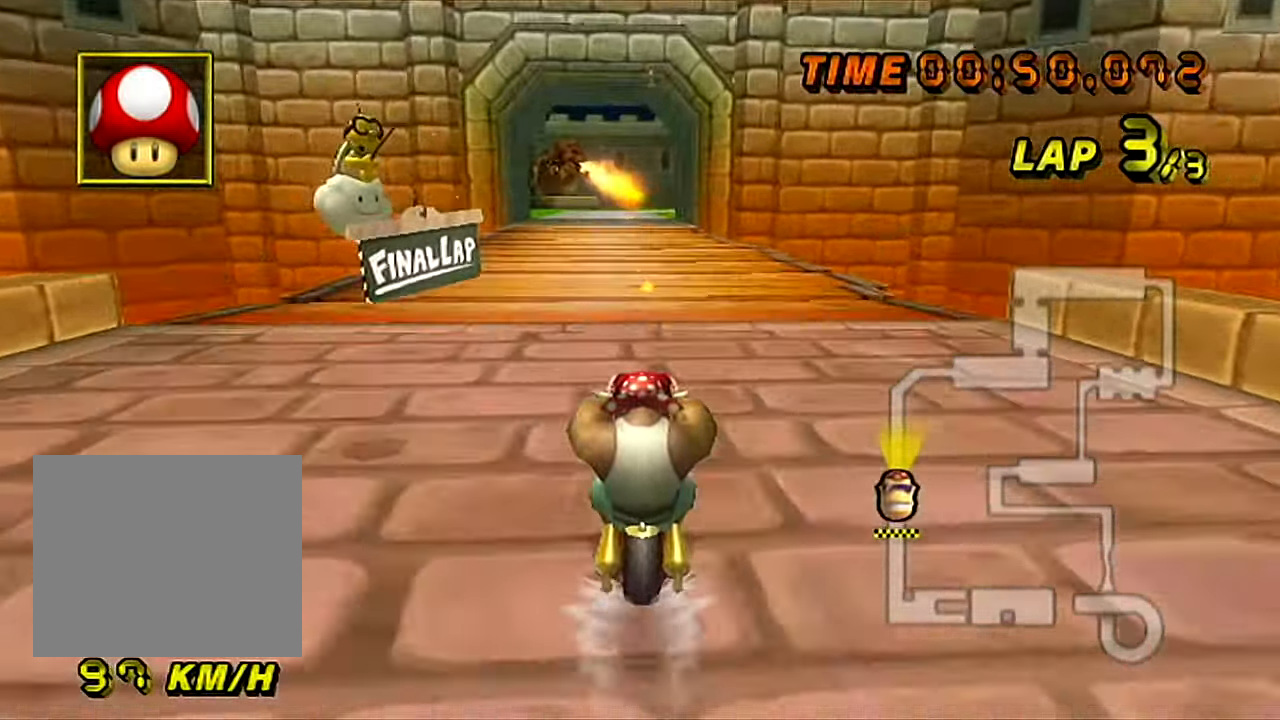
{"buttons": ["A"], "left_stick": "center", "events": []}
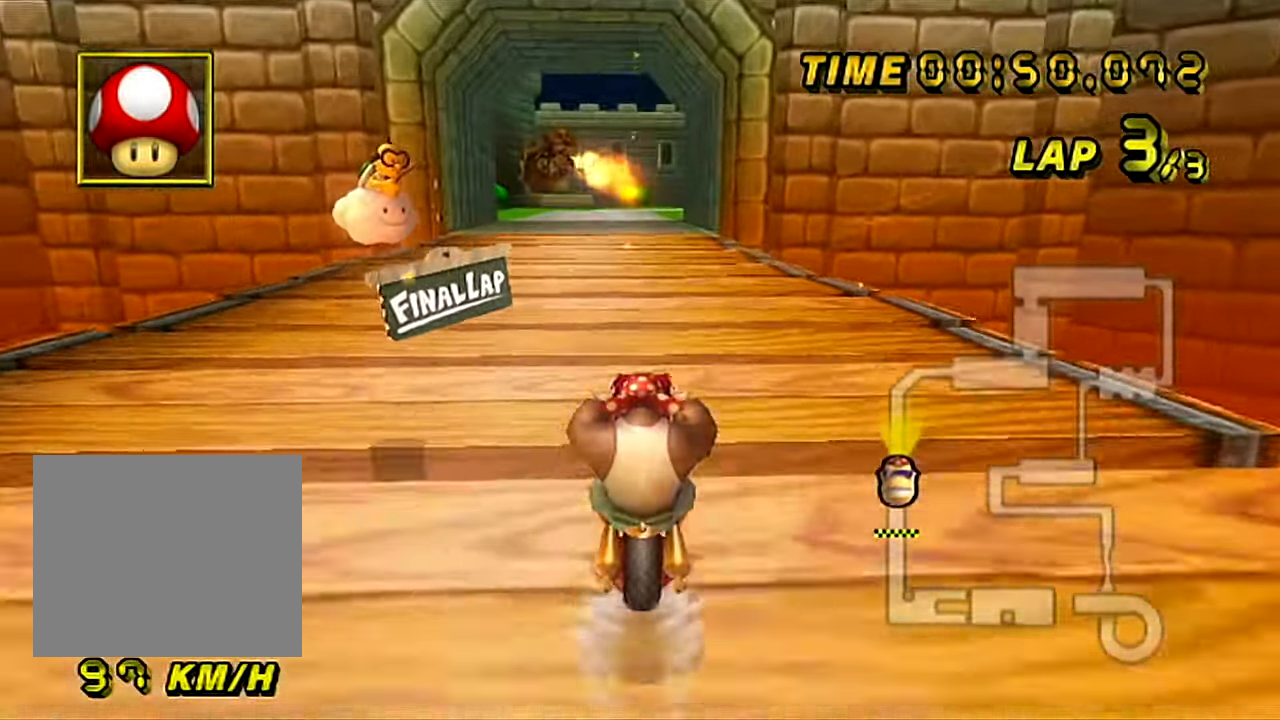
{"buttons": ["A"], "left_stick": "center", "events": []}
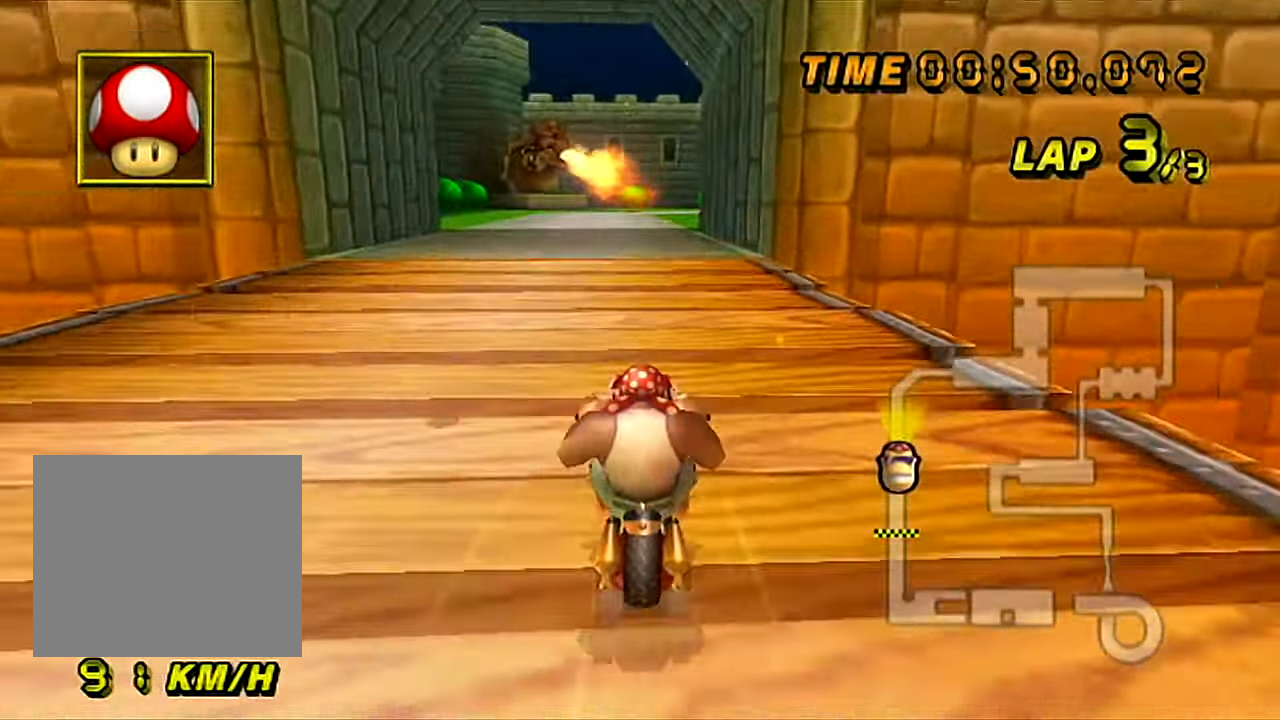
{"buttons": ["A"], "left_stick": "center", "events": []}
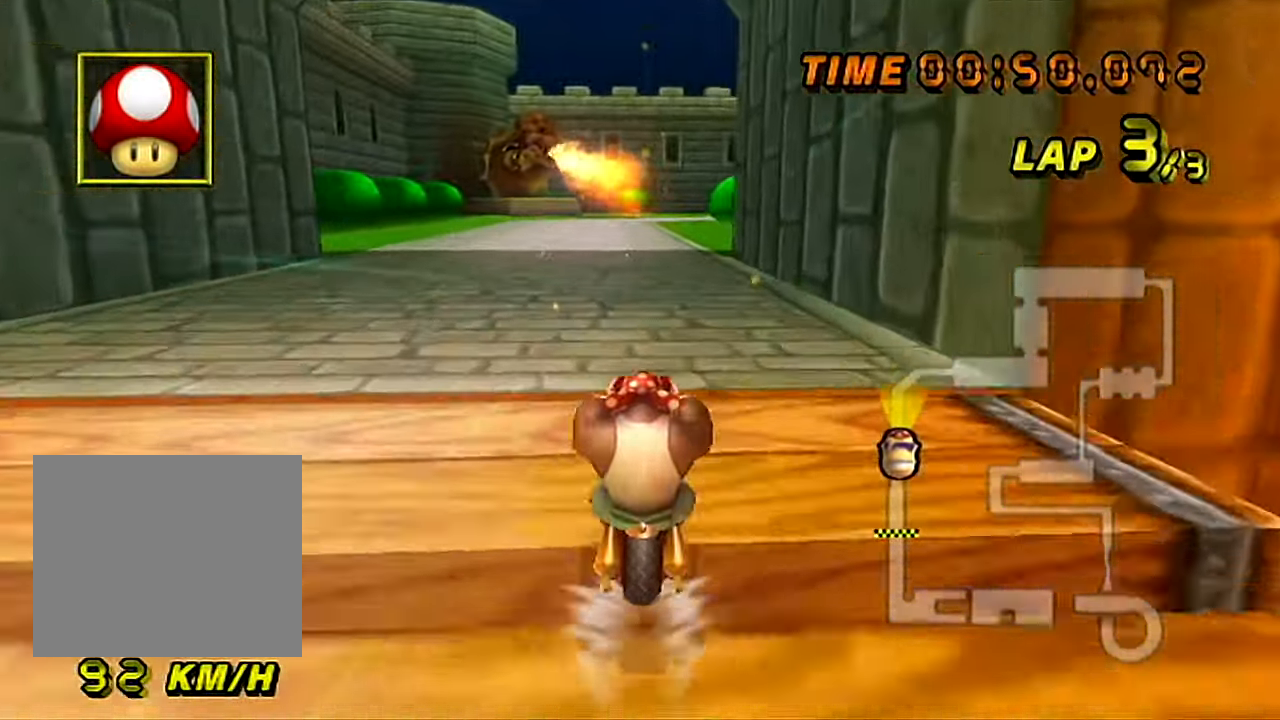
{"buttons": ["A"], "left_stick": "center", "events": []}
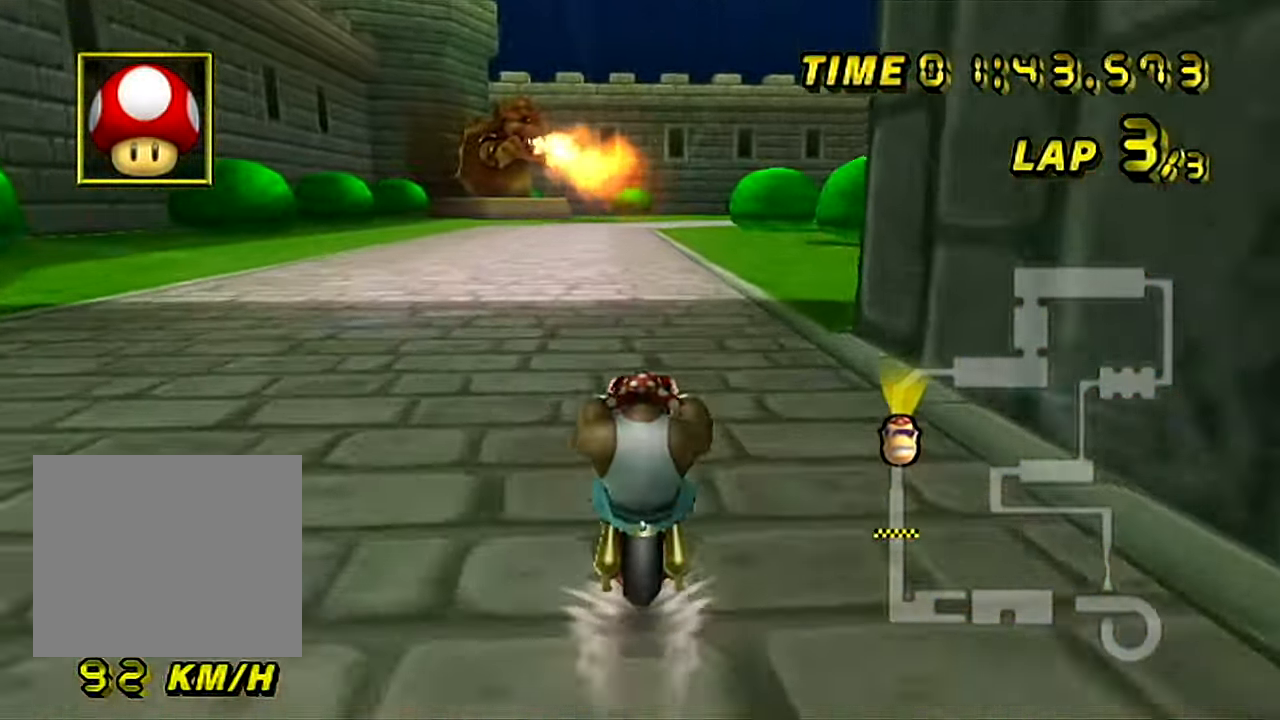
{"buttons": ["A"], "left_stick": "center", "events": []}
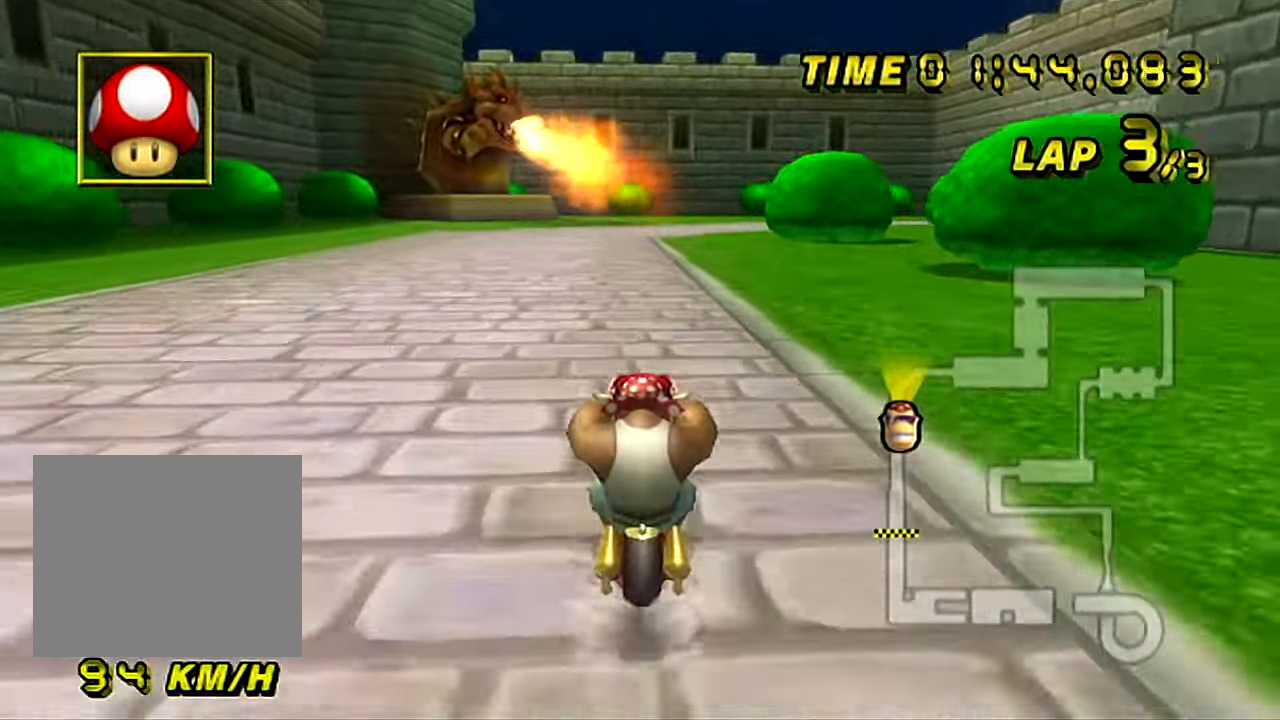
{"buttons": ["A"], "left_stick": "center", "events": []}
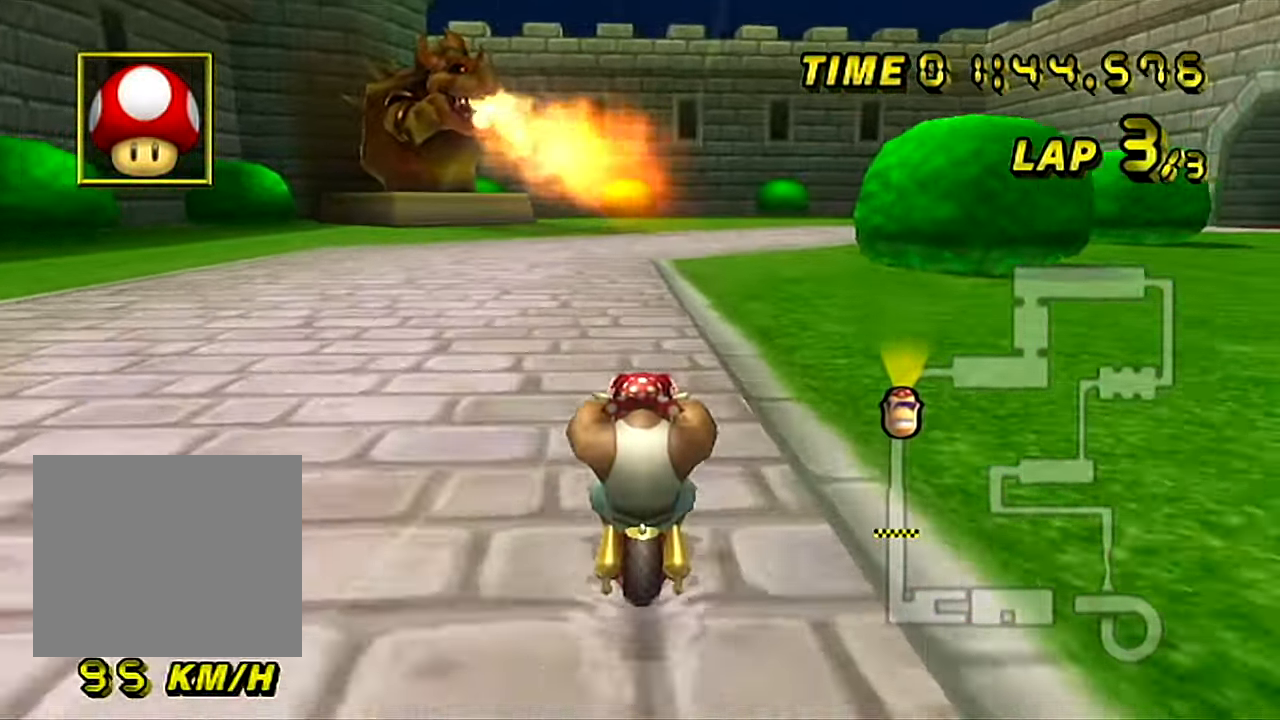
{"buttons": ["A", "B"], "left_stick": "up-right", "events": [[184, "B", "down"], [384, "left_stick", "up-right"]]}
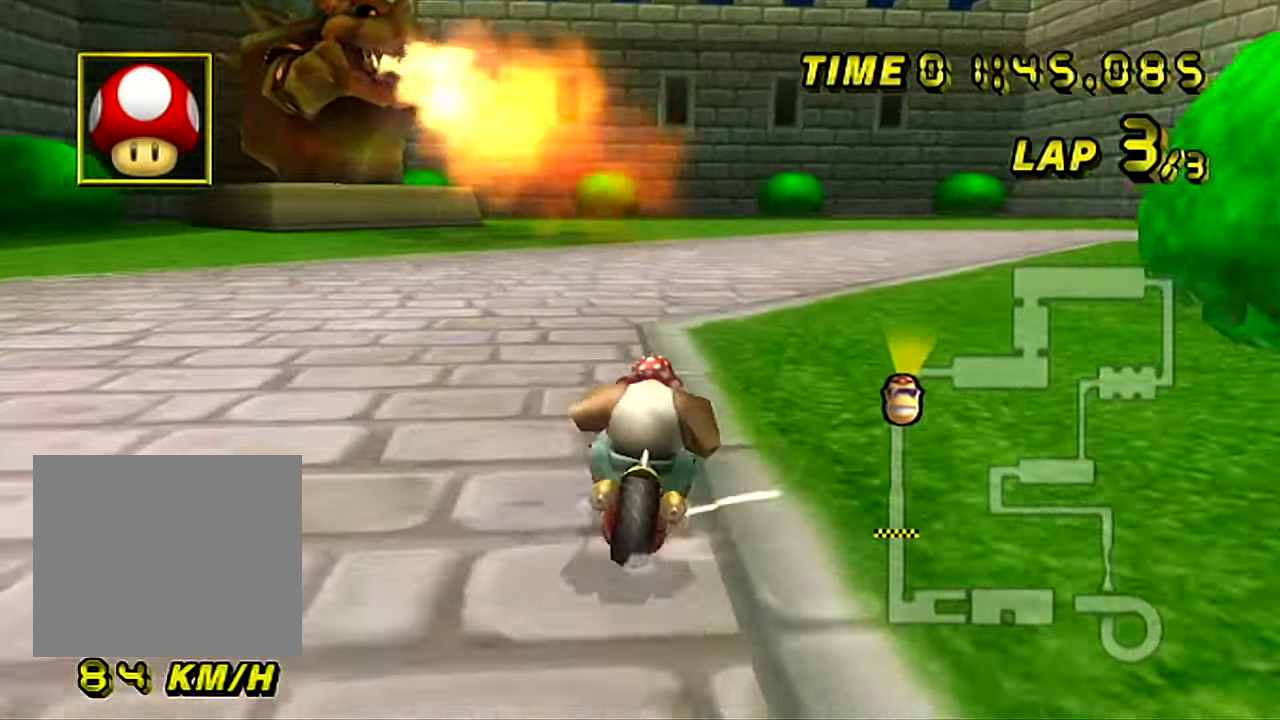
{"buttons": ["A", "B"], "left_stick": "up-right", "events": []}
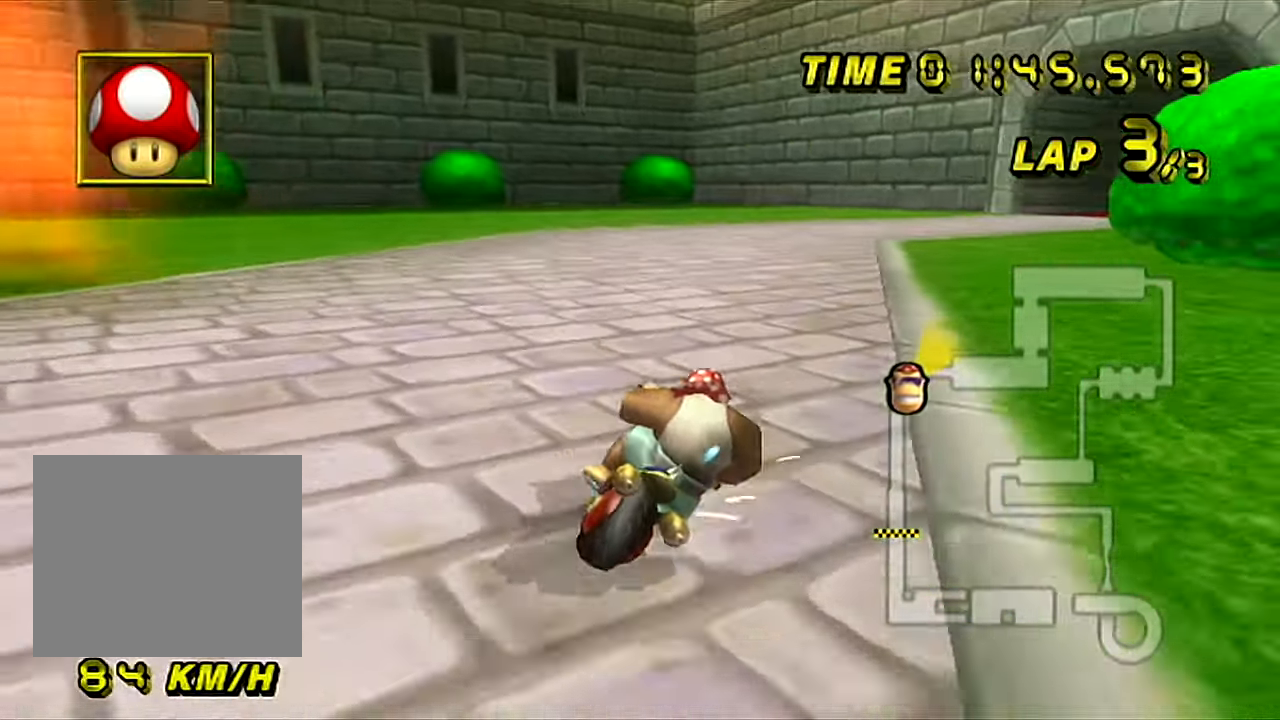
{"buttons": ["A", "B"], "left_stick": "up-right", "events": [[167, "left_stick", "left"], [351, "left_stick", "up-right"]]}
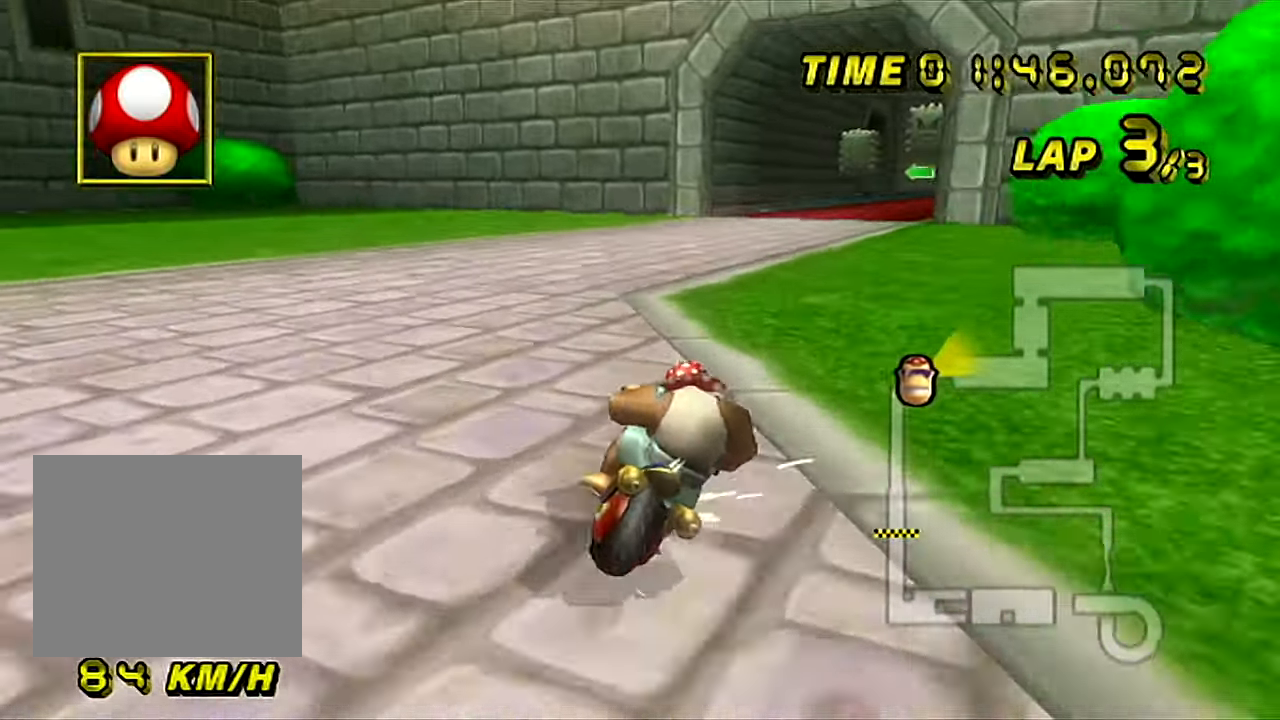
{"buttons": ["A"], "left_stick": "left", "events": [[67, "B", "up"], [67, "left_stick", "center"], [250, "left_stick", "left"]]}
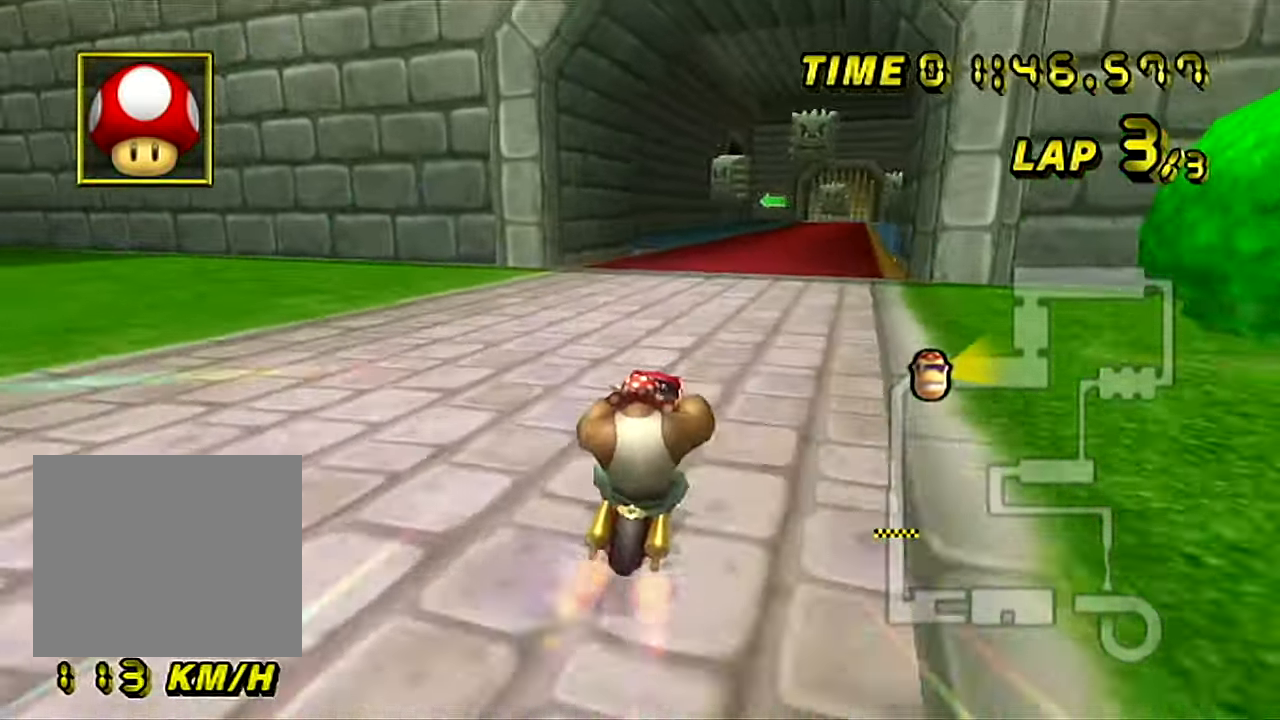
{"buttons": ["A"], "left_stick": "center", "events": [[34, "left_stick", "up-right"], [100, "left_stick", "center"]]}
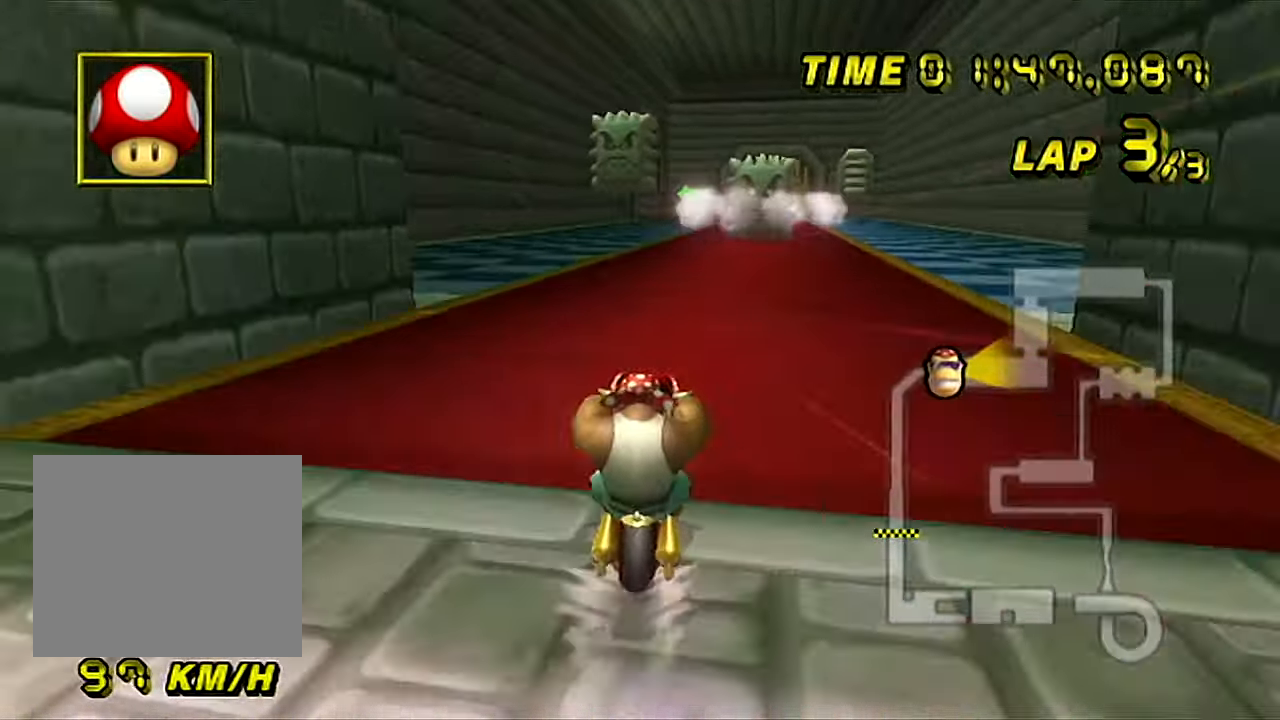
{"buttons": ["A"], "left_stick": "center", "events": []}
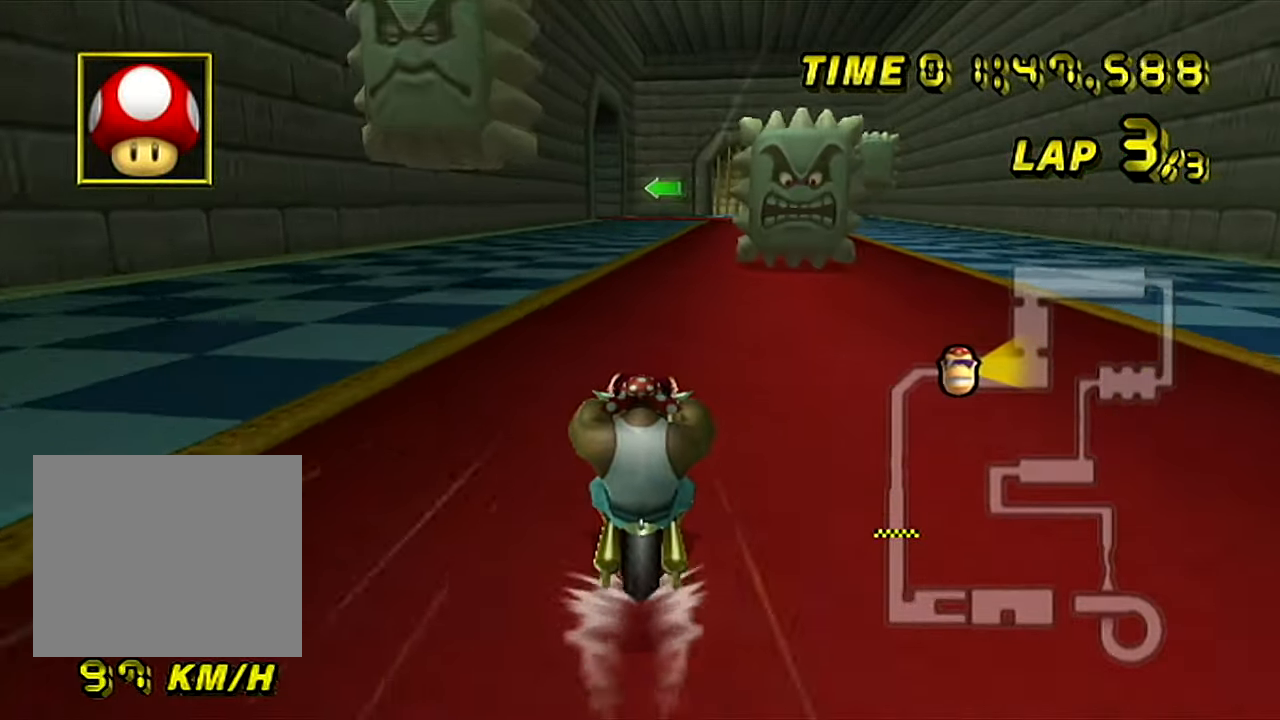
{"buttons": ["A"], "left_stick": "center", "events": []}
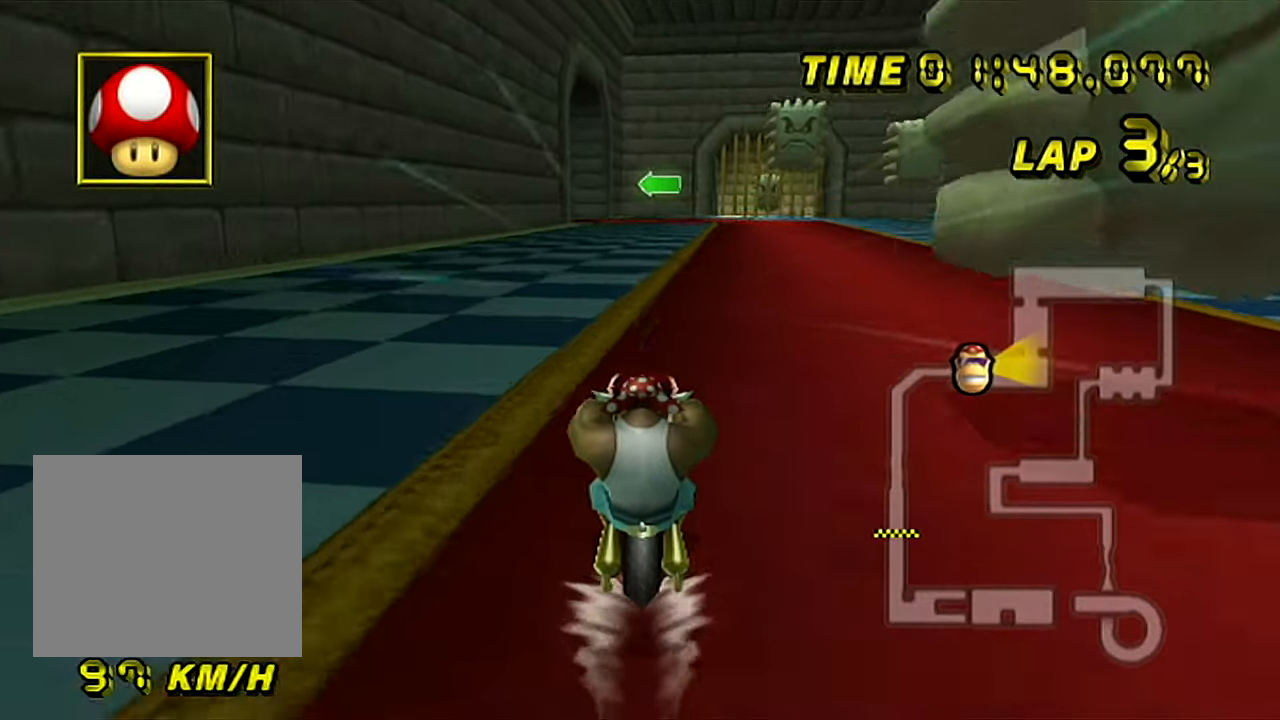
{"buttons": ["A"], "left_stick": "center", "events": []}
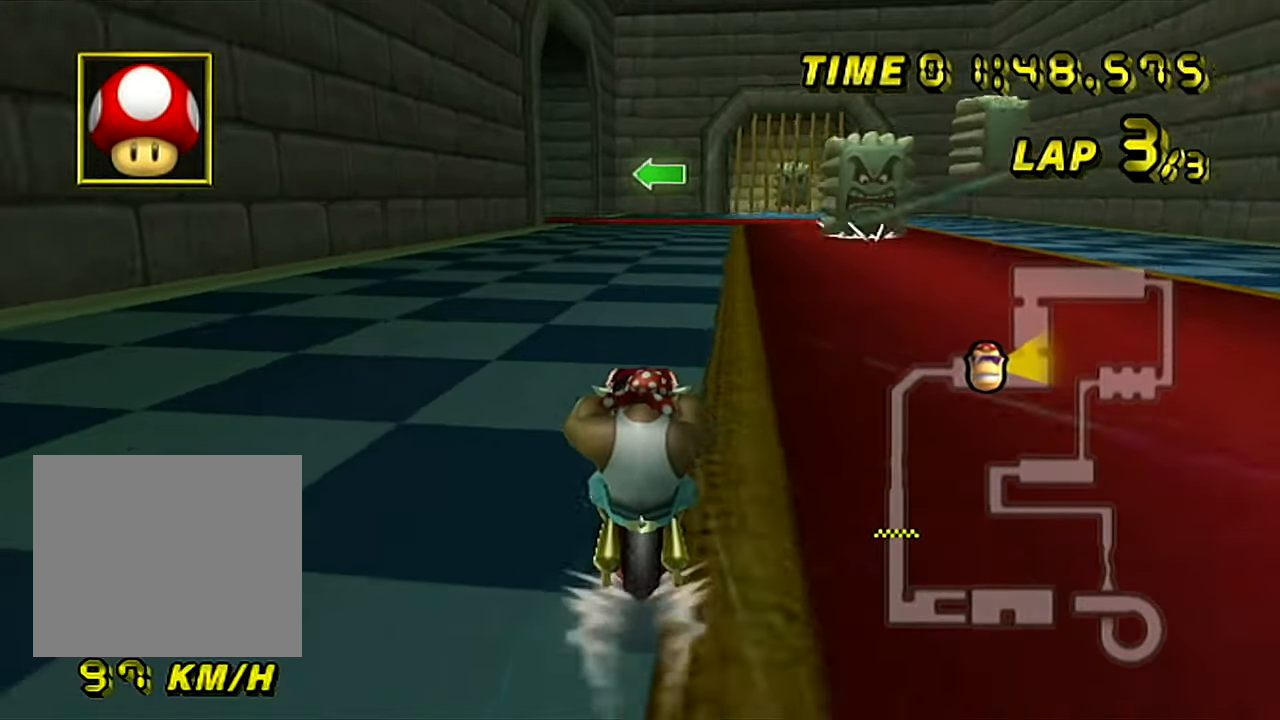
{"buttons": ["A"], "left_stick": "center", "events": []}
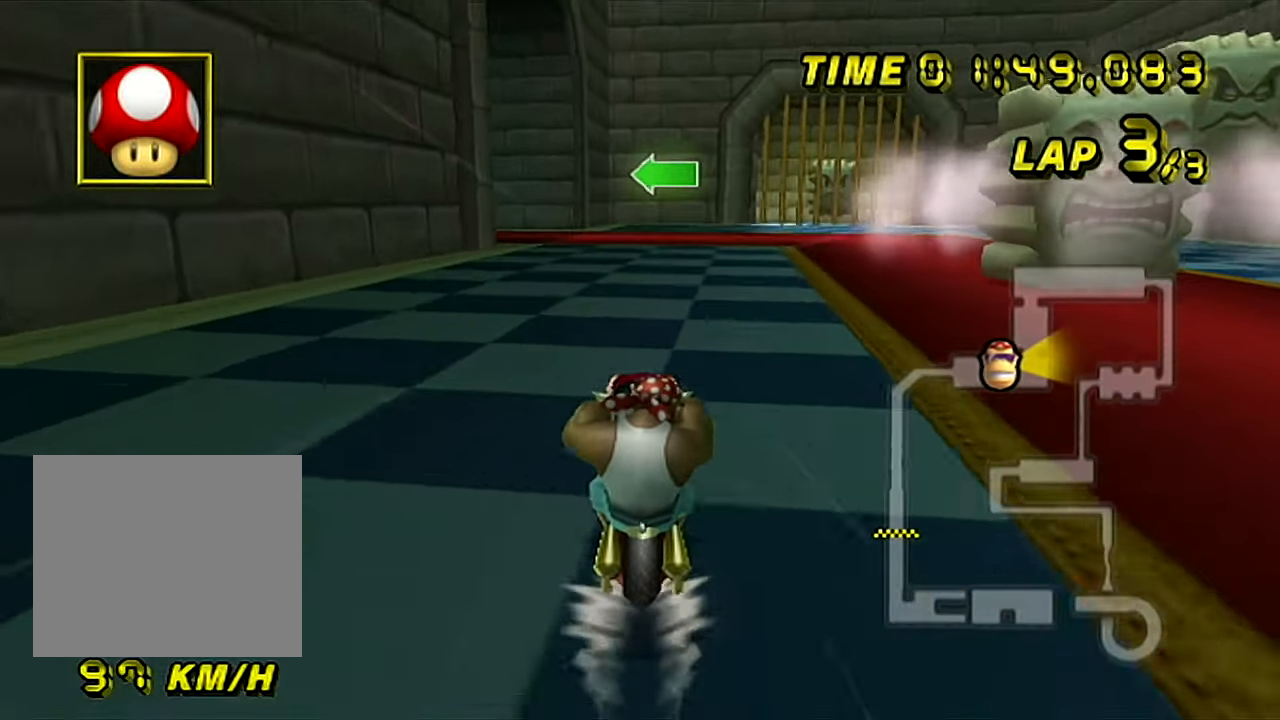
{"buttons": ["A", "B"], "left_stick": "up-left", "events": [[67, "B", "down"], [350, "left_stick", "up-left"]]}
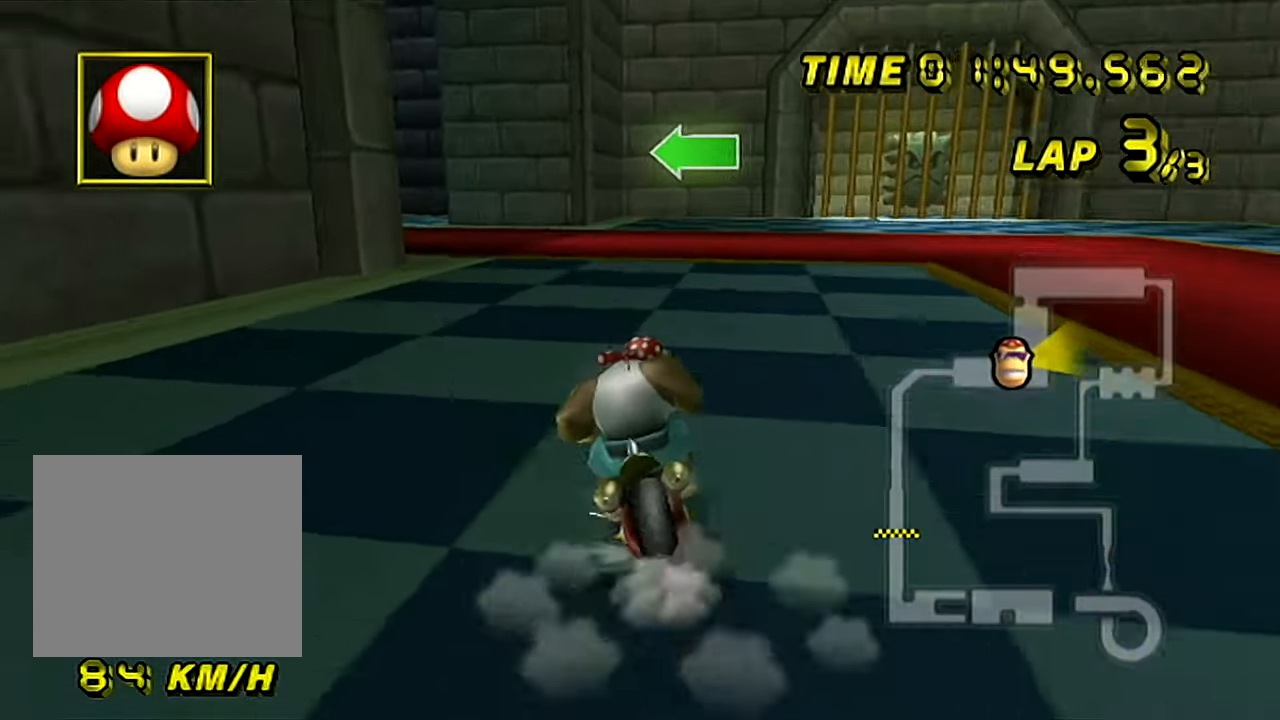
{"buttons": ["A", "B"], "left_stick": "left", "events": [[434, "left_stick", "left"]]}
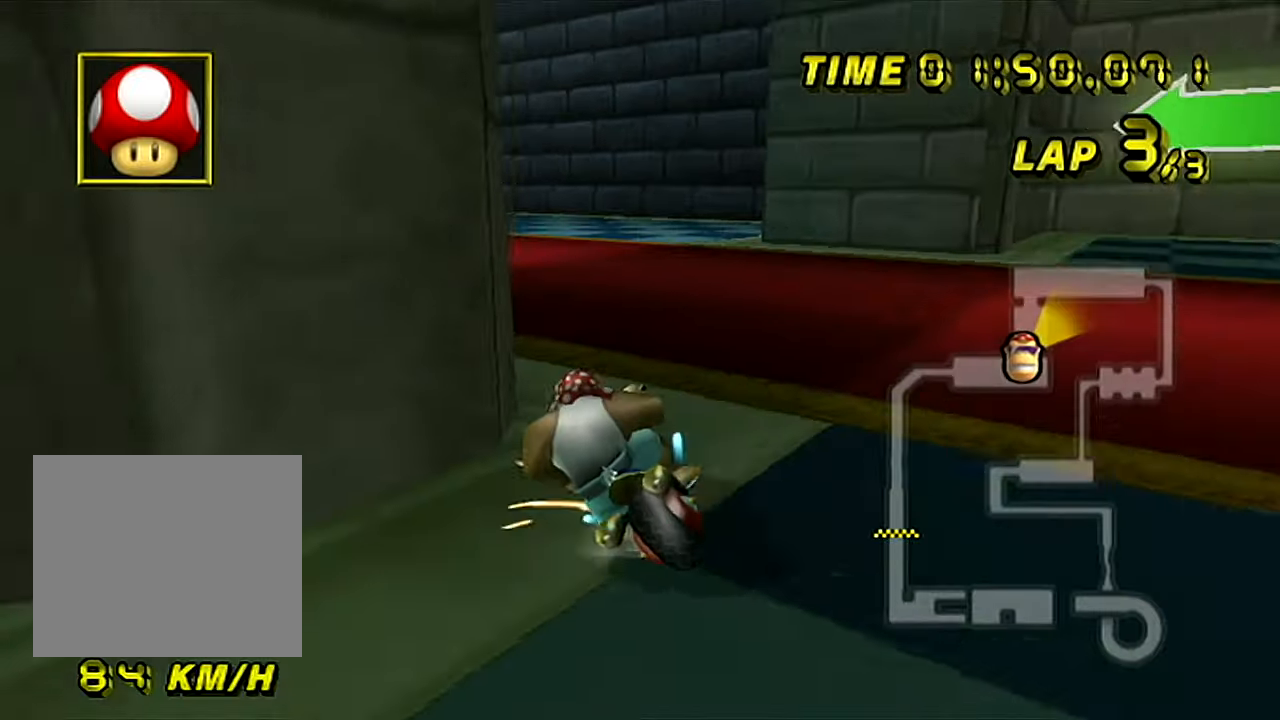
{"buttons": ["A"], "left_stick": "right", "events": [[301, "B", "up"], [334, "left_stick", "right"]]}
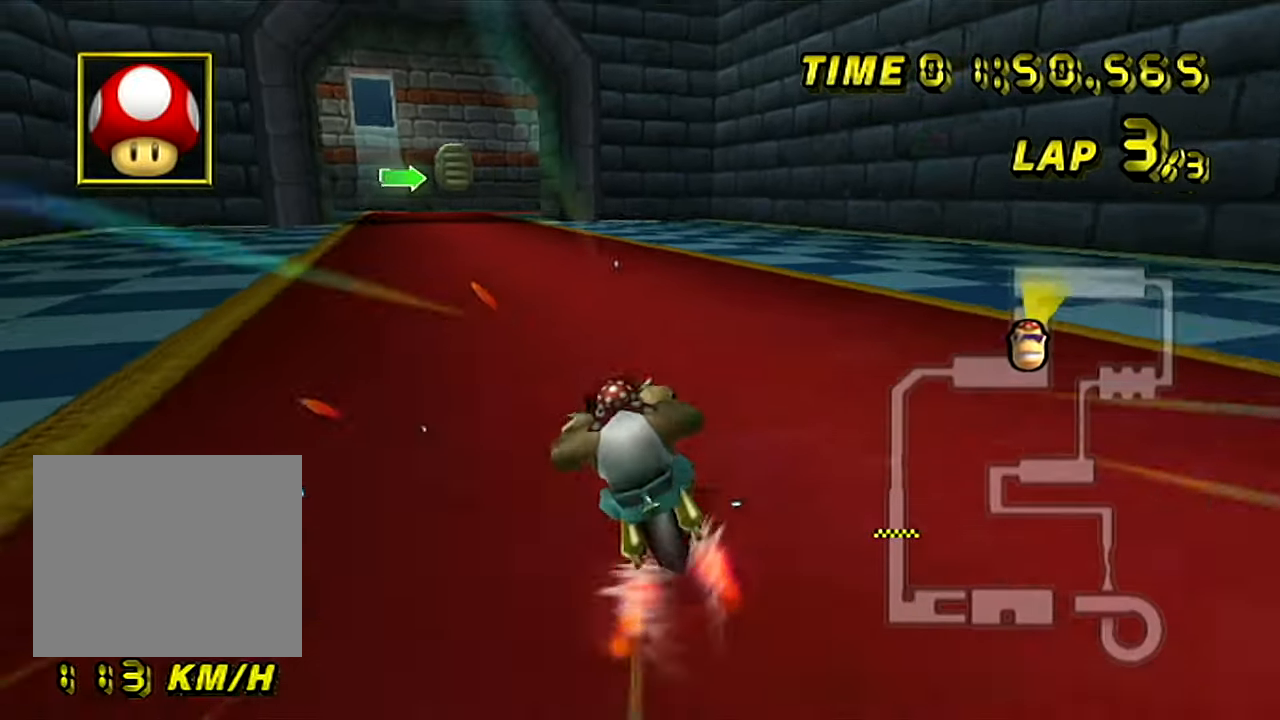
{"buttons": ["A"], "left_stick": "center", "events": [[300, "left_stick", "center"]]}